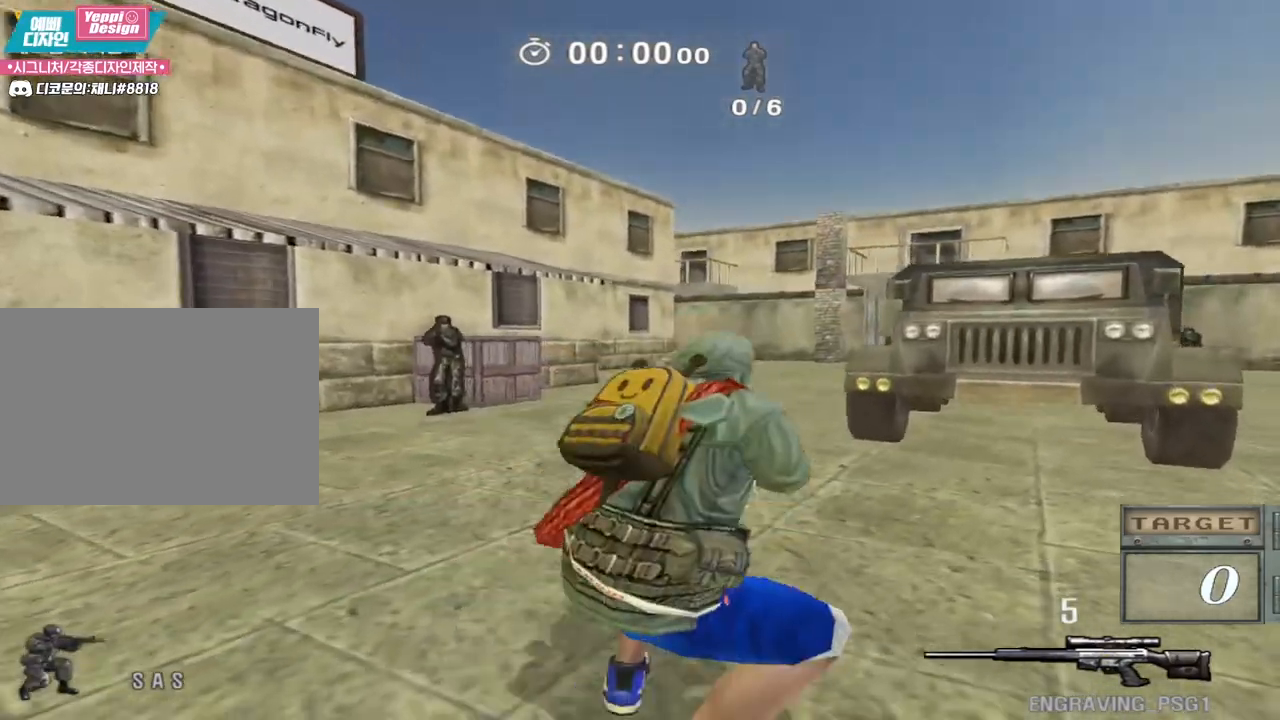
Gameplay with keyboard; each line is a JSON object with the keys held at the frame after it. "events" lists presses ("down") and releases ("up") of "a", "ctrl", "d", "e", "f", "q", "r", "s", "shift", "space", "tab" and "w" between this image and that frame as [ms after this image, input, new state], when the widget could be followed in between. No other keys are recorded. Mouse input is not recorded.
{"keys": ["ctrl"], "events": [[33, "d", "down"], [50, "ctrl", "up"], [50, "w", "down"], [367, "ctrl", "down"], [383, "d", "up"], [400, "w", "up"]]}
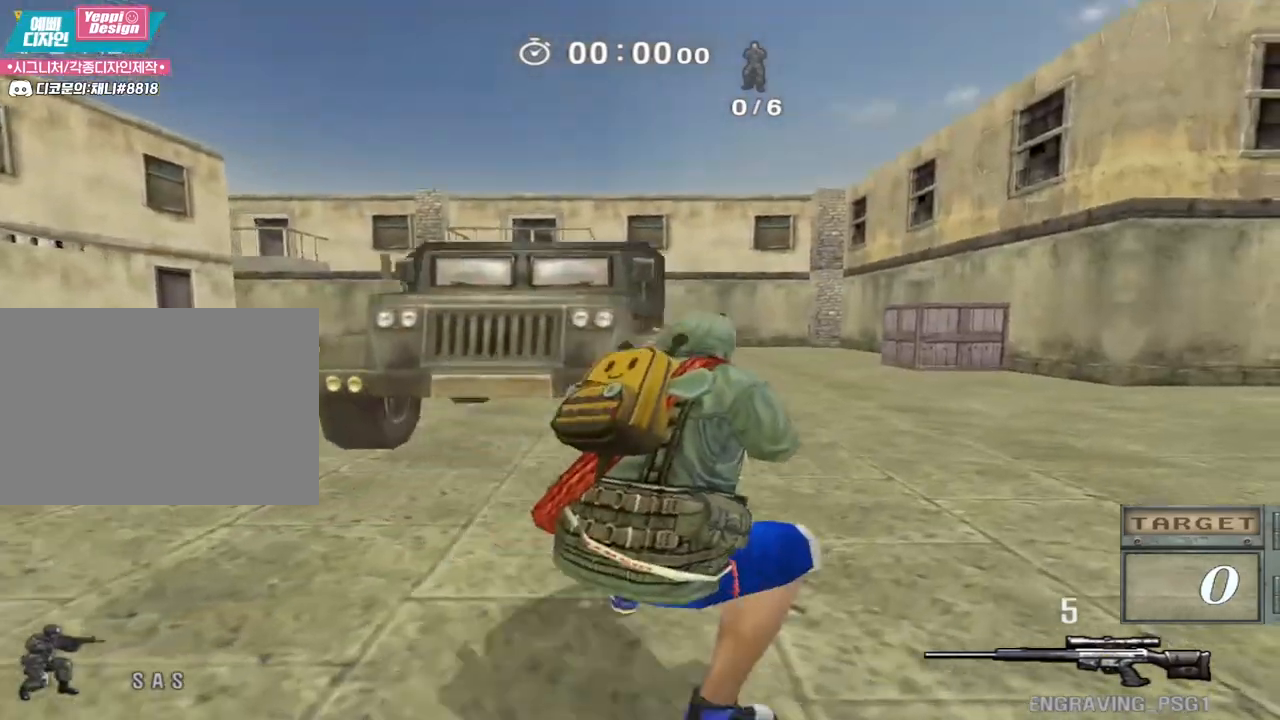
{"keys": ["ctrl"], "events": [[83, "d", "down"], [100, "ctrl", "up"], [100, "w", "down"], [433, "ctrl", "down"], [467, "d", "up"], [467, "w", "up"]]}
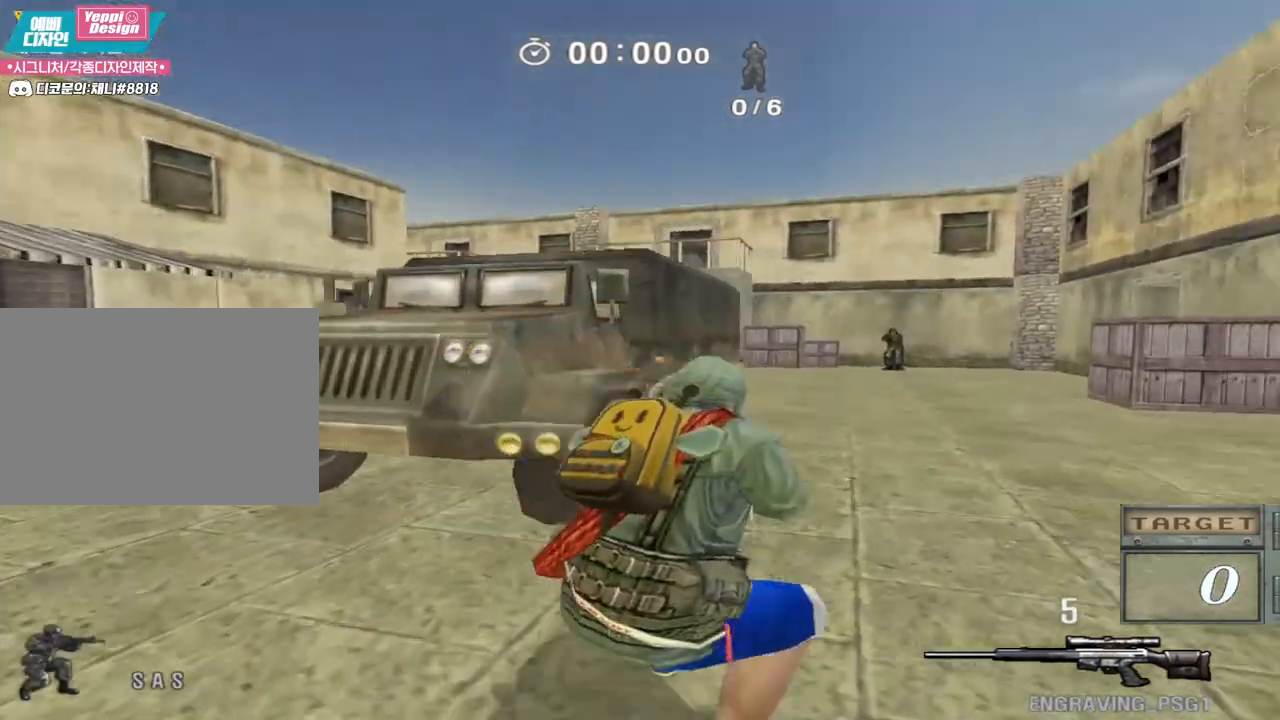
{"keys": ["d", "w"], "events": [[183, "ctrl", "up"], [183, "d", "down"], [183, "w", "down"]]}
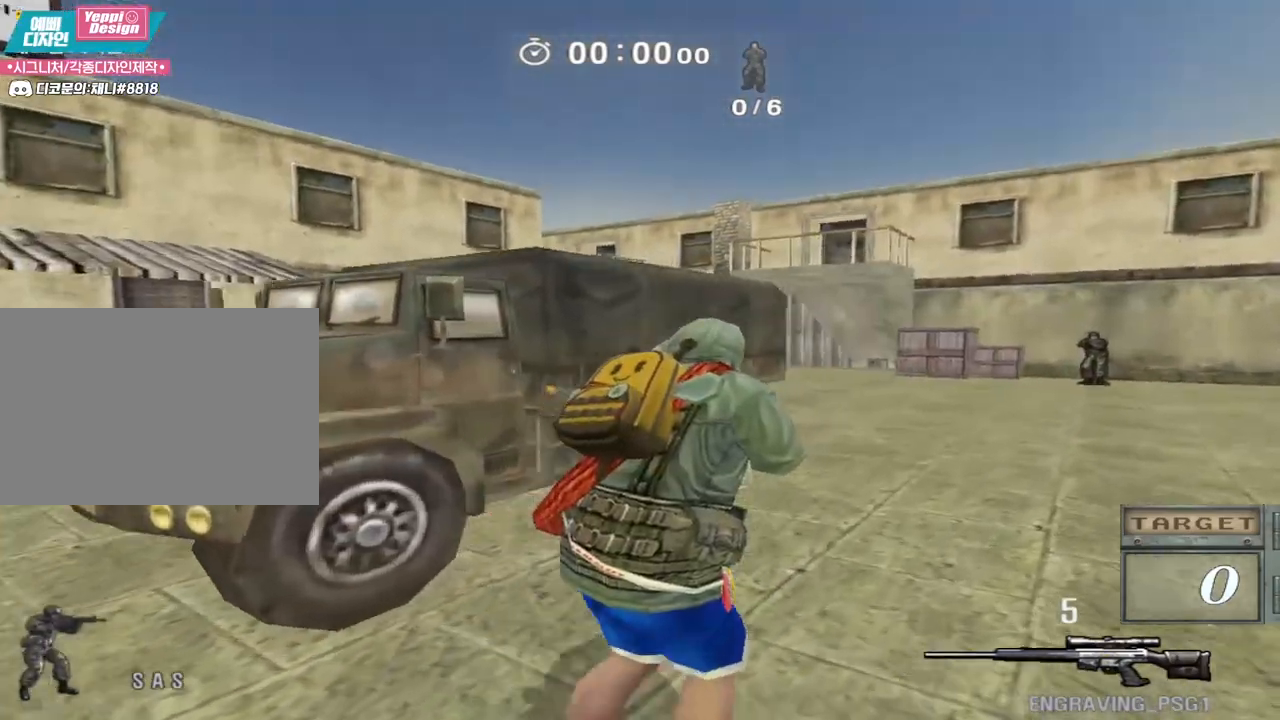
{"keys": ["d", "w"], "events": [[17, "ctrl", "down"], [33, "d", "up"], [33, "w", "up"], [250, "d", "down"], [250, "w", "down"], [267, "ctrl", "up"]]}
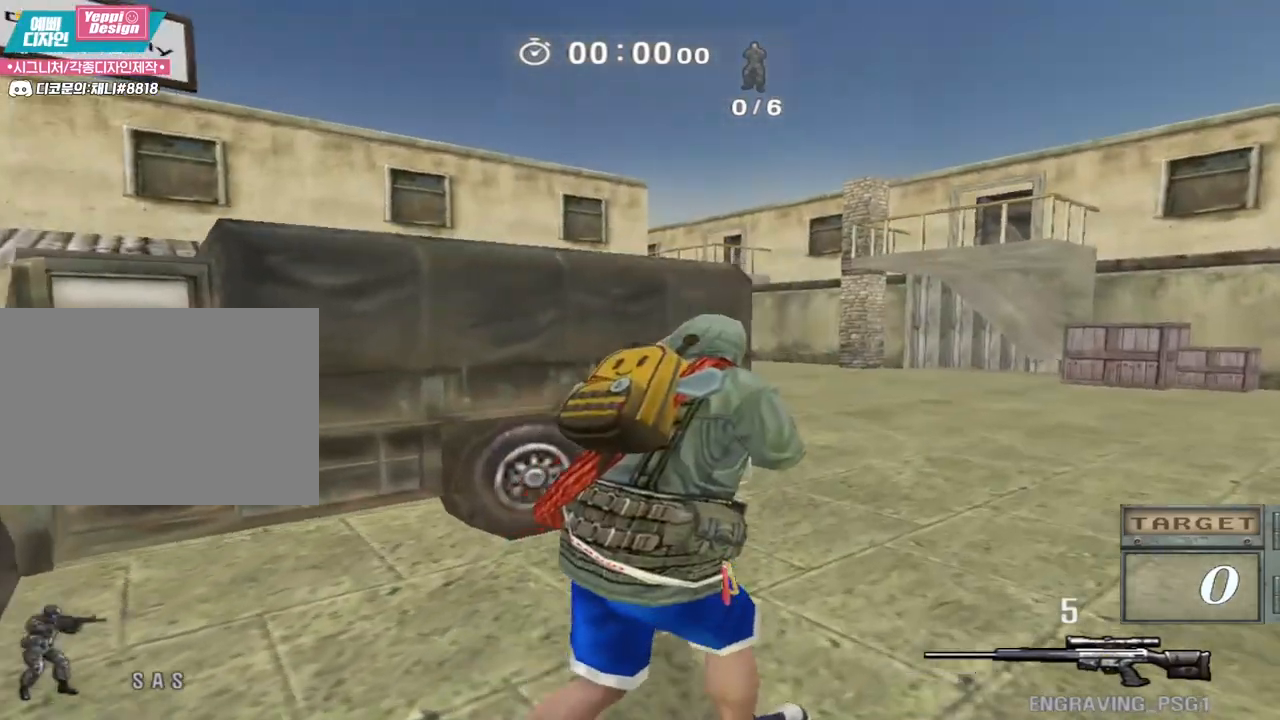
{"keys": ["d", "w"], "events": [[67, "ctrl", "down"], [83, "d", "up"], [100, "w", "up"], [300, "ctrl", "up"], [317, "d", "down"], [317, "w", "down"]]}
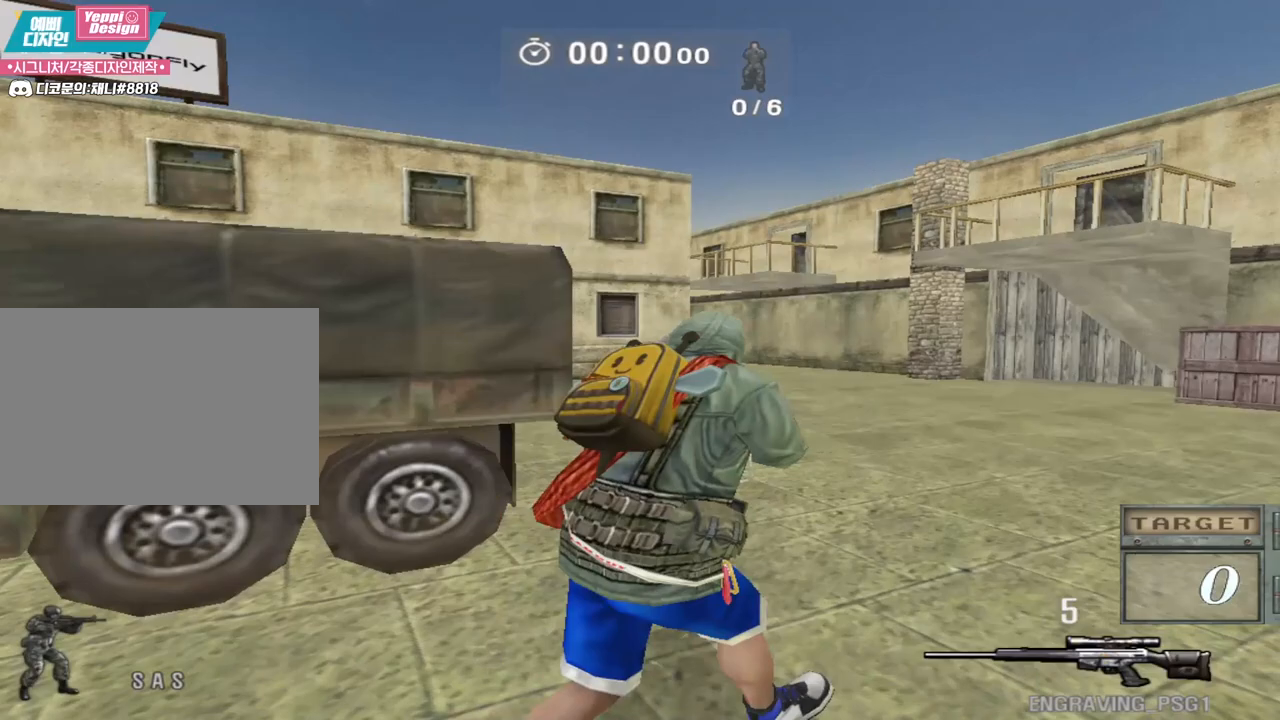
{"keys": ["d", "w"], "events": [[83, "ctrl", "down"], [83, "d", "up"], [117, "w", "up"], [367, "d", "down"], [367, "w", "down"], [383, "ctrl", "up"]]}
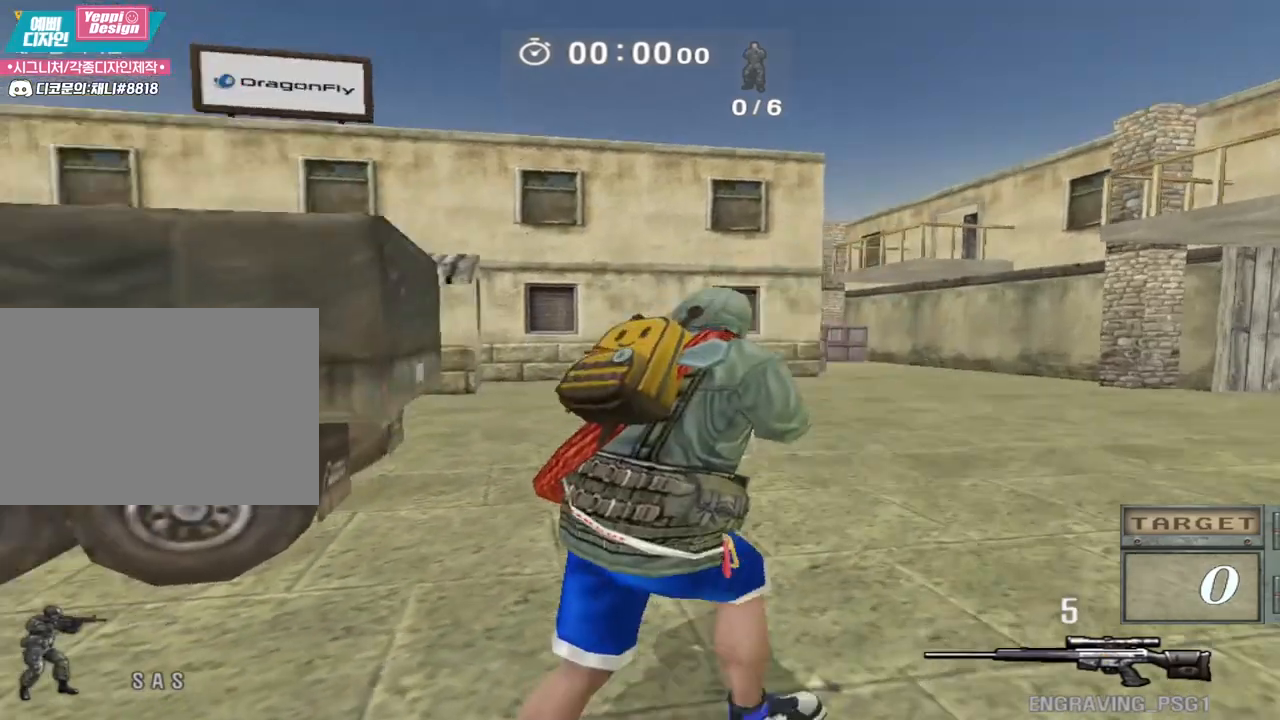
{"keys": ["ctrl"], "events": [[167, "ctrl", "down"], [183, "d", "up"], [183, "w", "up"]]}
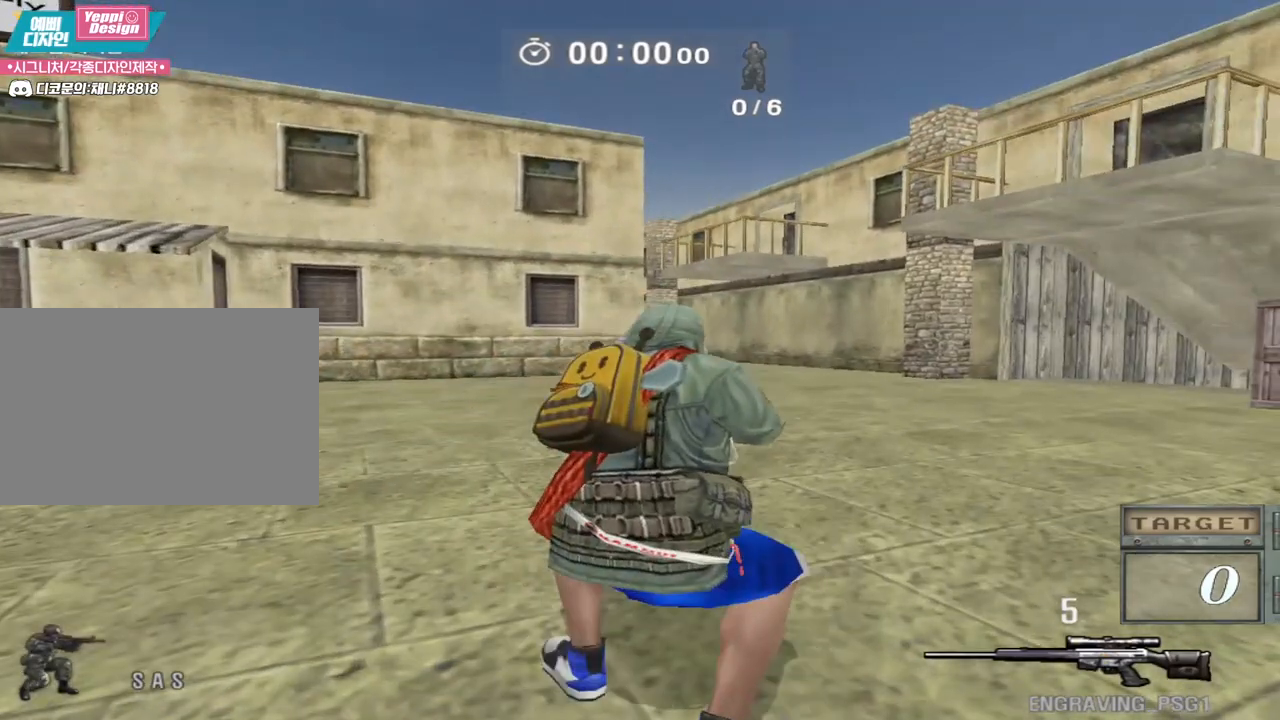
{"keys": ["ctrl"], "events": [[50, "a", "down"], [50, "ctrl", "up"], [67, "w", "down"], [383, "ctrl", "down"], [400, "w", "up"], [417, "a", "up"]]}
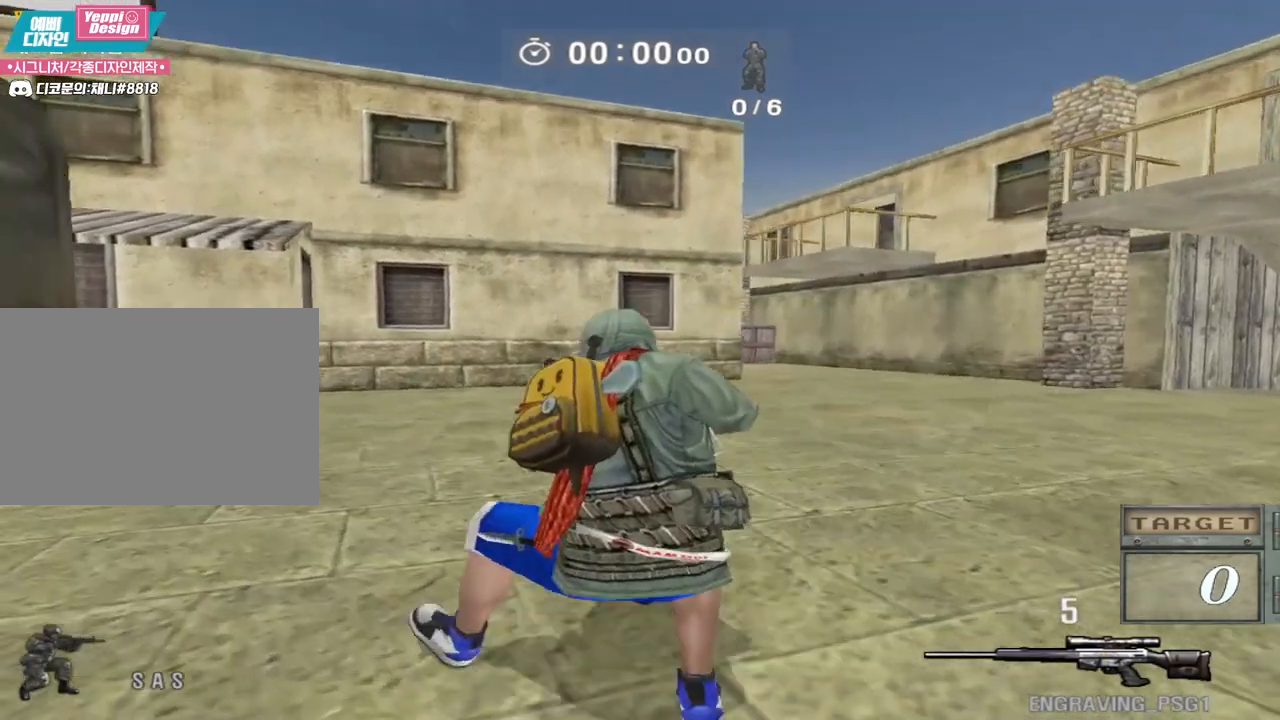
{"keys": ["ctrl"], "events": [[100, "d", "down"], [100, "w", "down"], [117, "ctrl", "up"], [417, "ctrl", "down"], [450, "d", "up"], [450, "w", "up"]]}
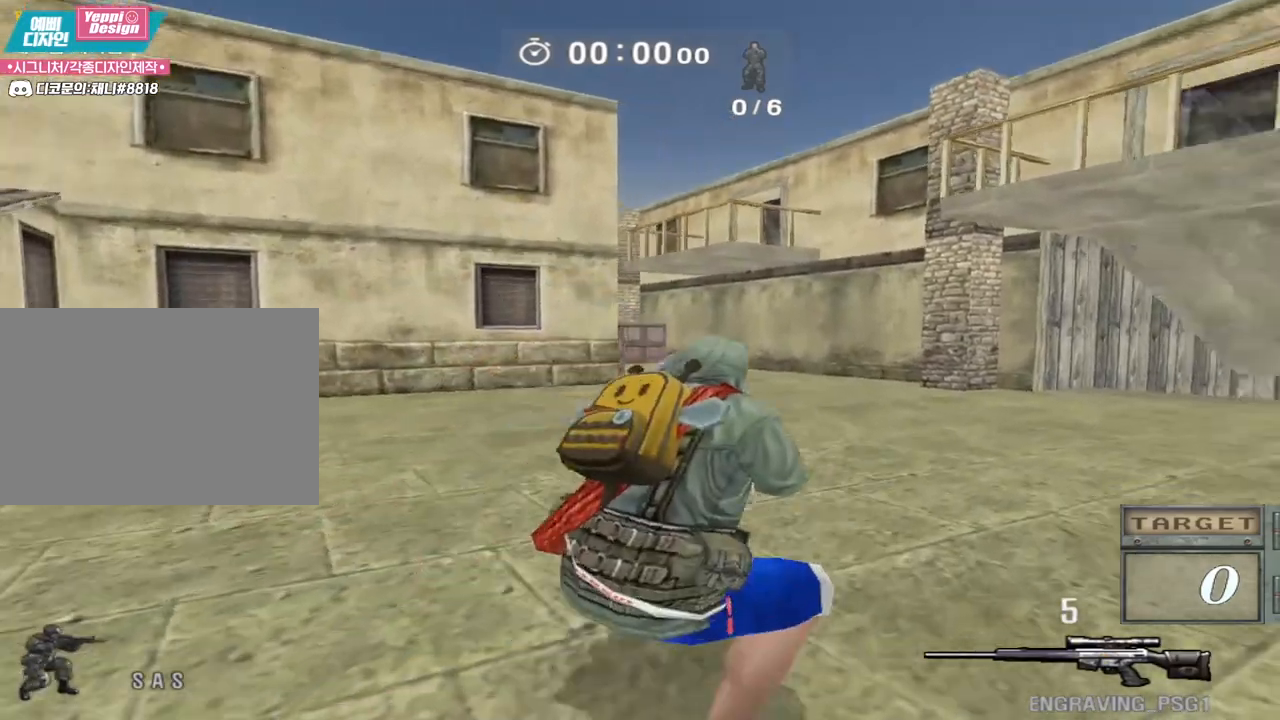
{"keys": ["a", "ctrl", "w"], "events": [[167, "a", "down"], [167, "w", "down"], [183, "ctrl", "up"], [500, "ctrl", "down"]]}
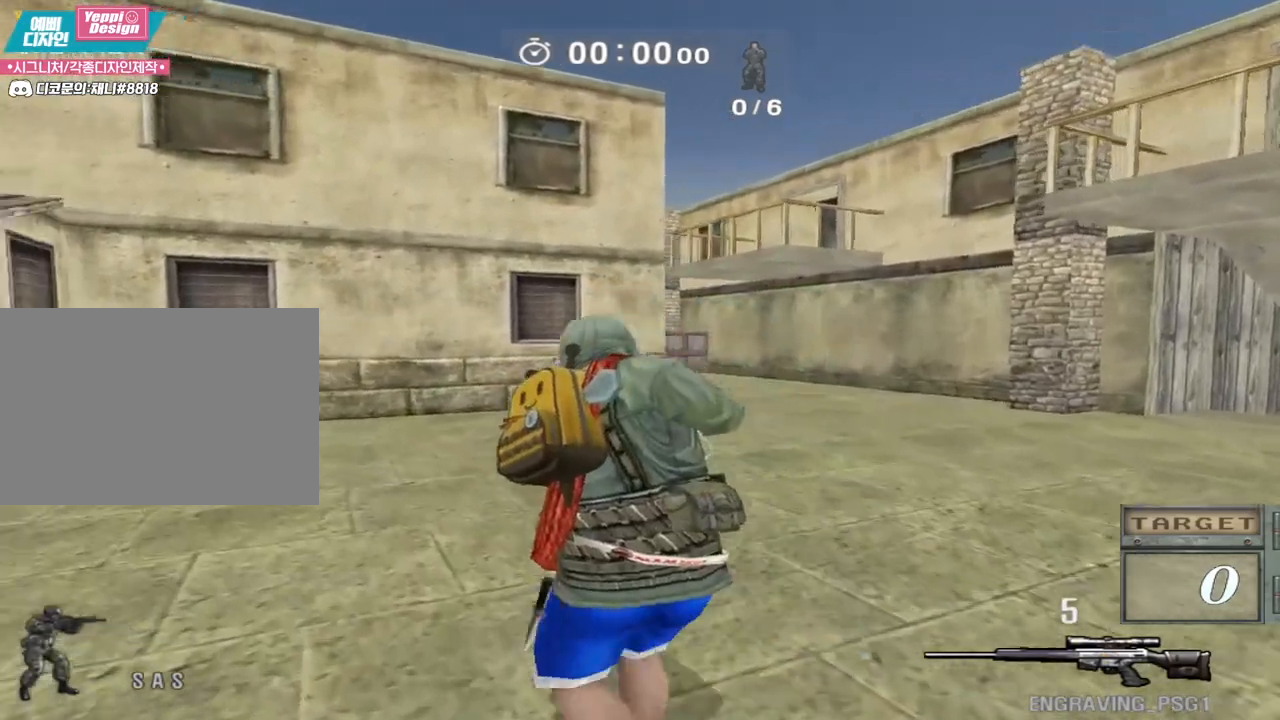
{"keys": ["ctrl", "w"], "events": [[17, "w", "up"], [33, "a", "up"], [200, "d", "down"], [200, "w", "down"], [217, "ctrl", "up"], [483, "ctrl", "down"], [483, "d", "up"]]}
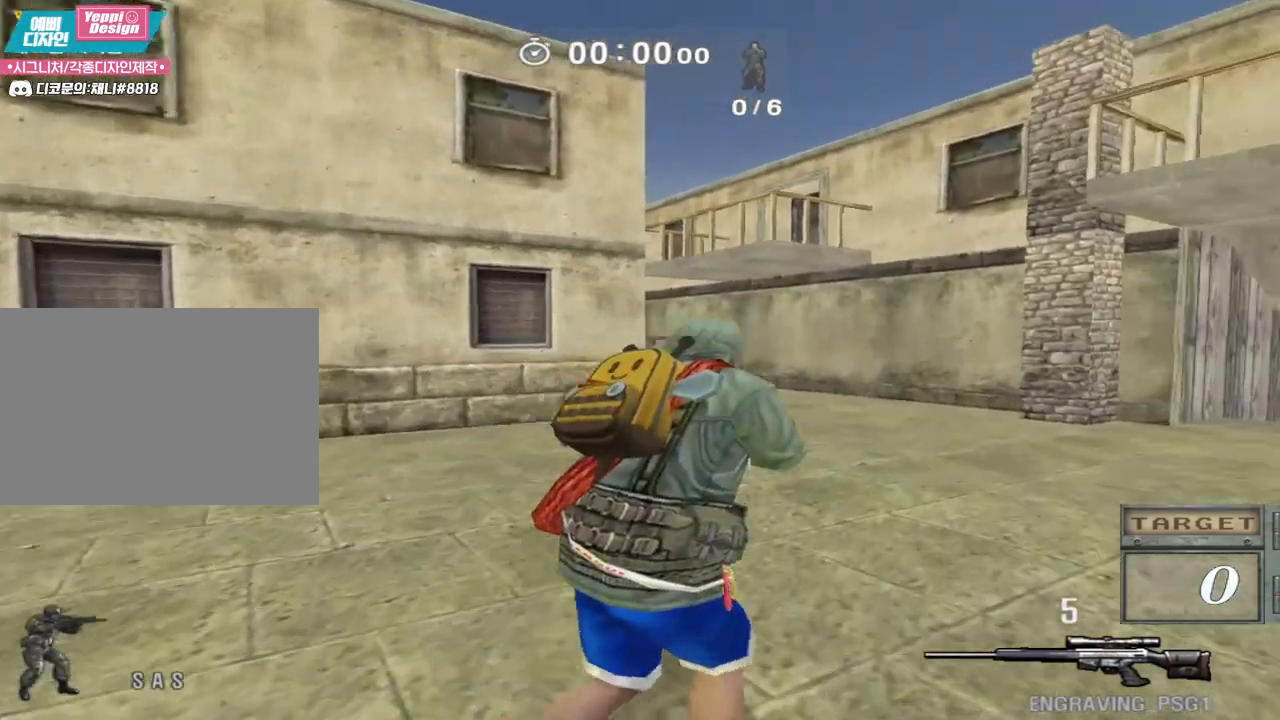
{"keys": ["ctrl"], "events": [[17, "w", "up"]]}
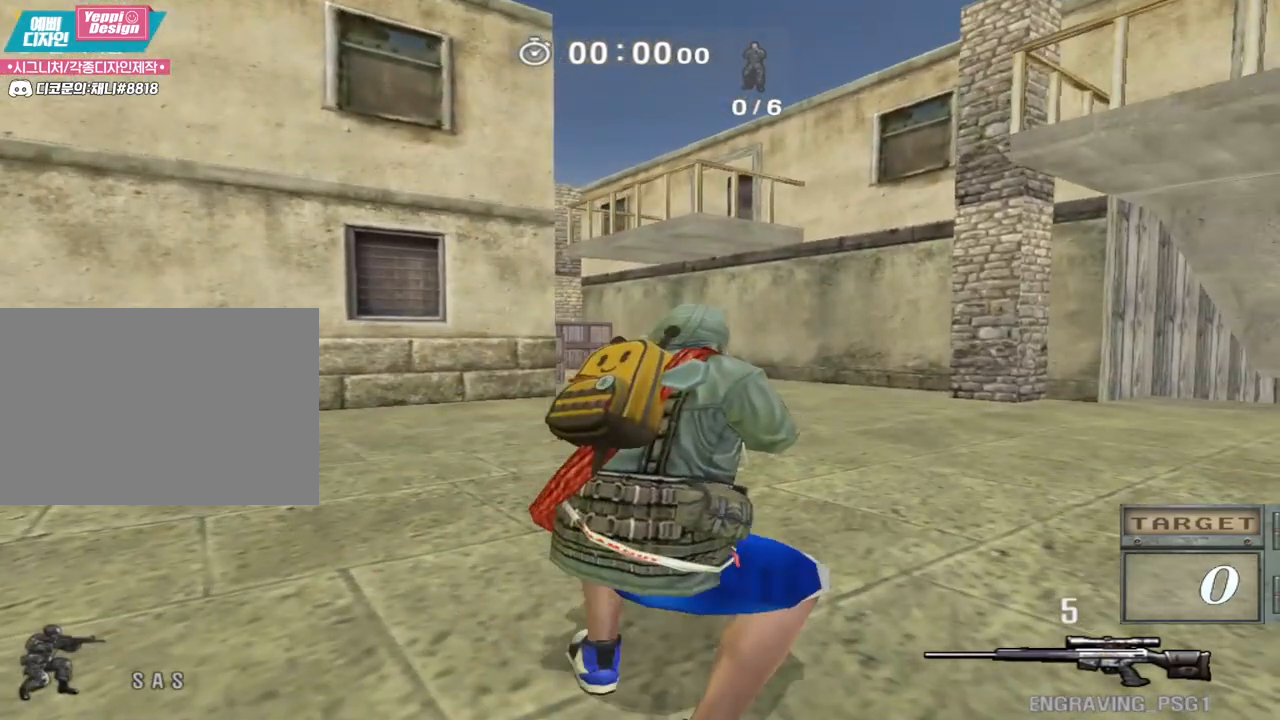
{"keys": ["ctrl"], "events": []}
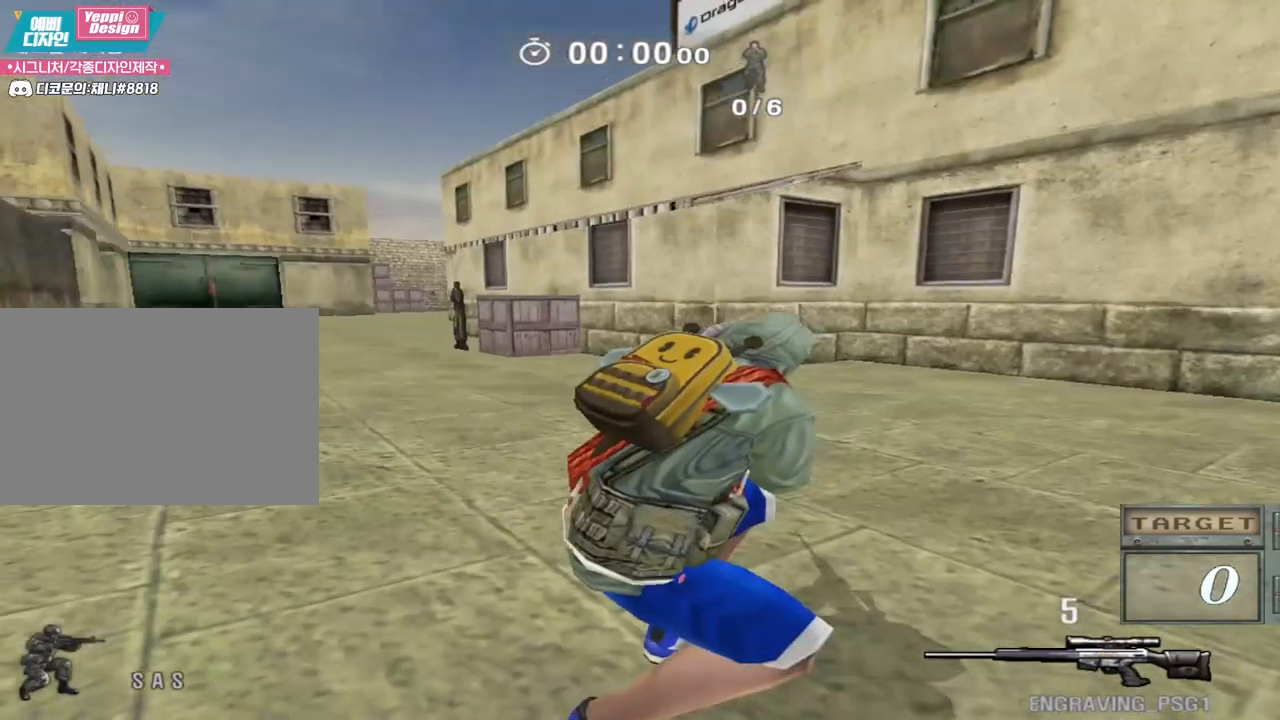
{"keys": [], "events": [[483, "ctrl", "up"]]}
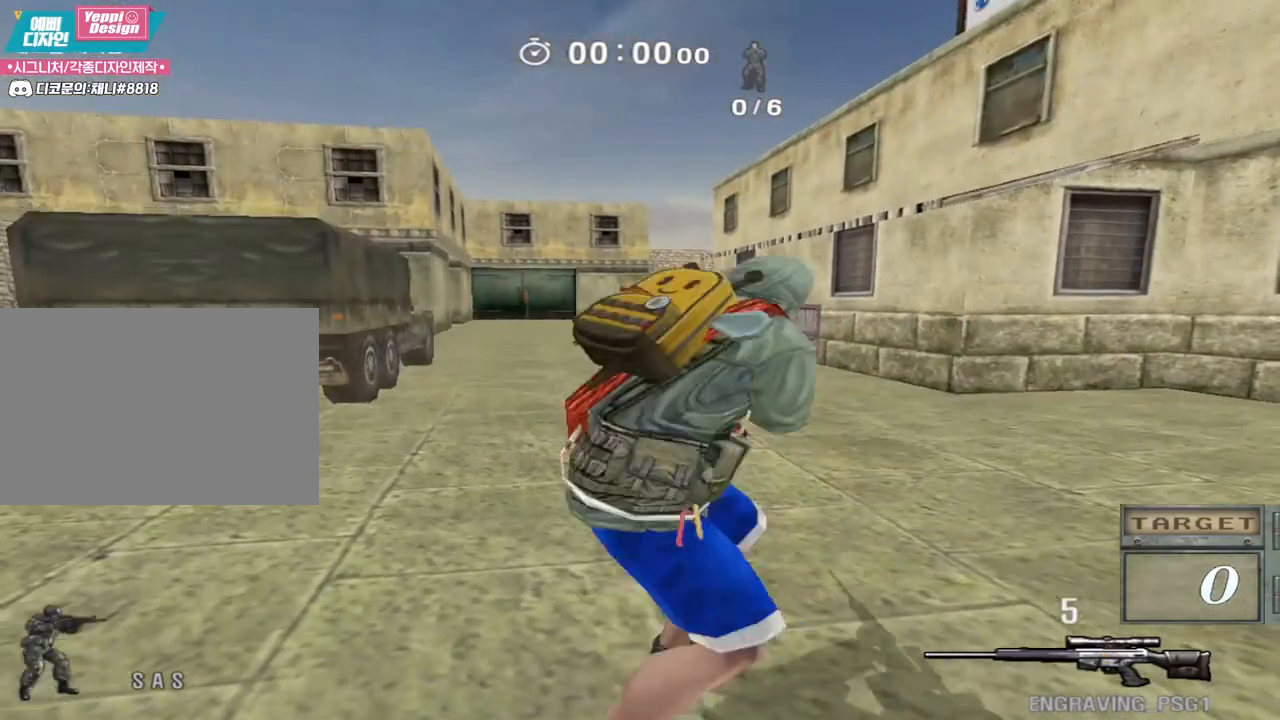
{"keys": ["a", "shift", "w"], "events": [[17, "a", "down"], [17, "w", "down"], [233, "shift", "down"]]}
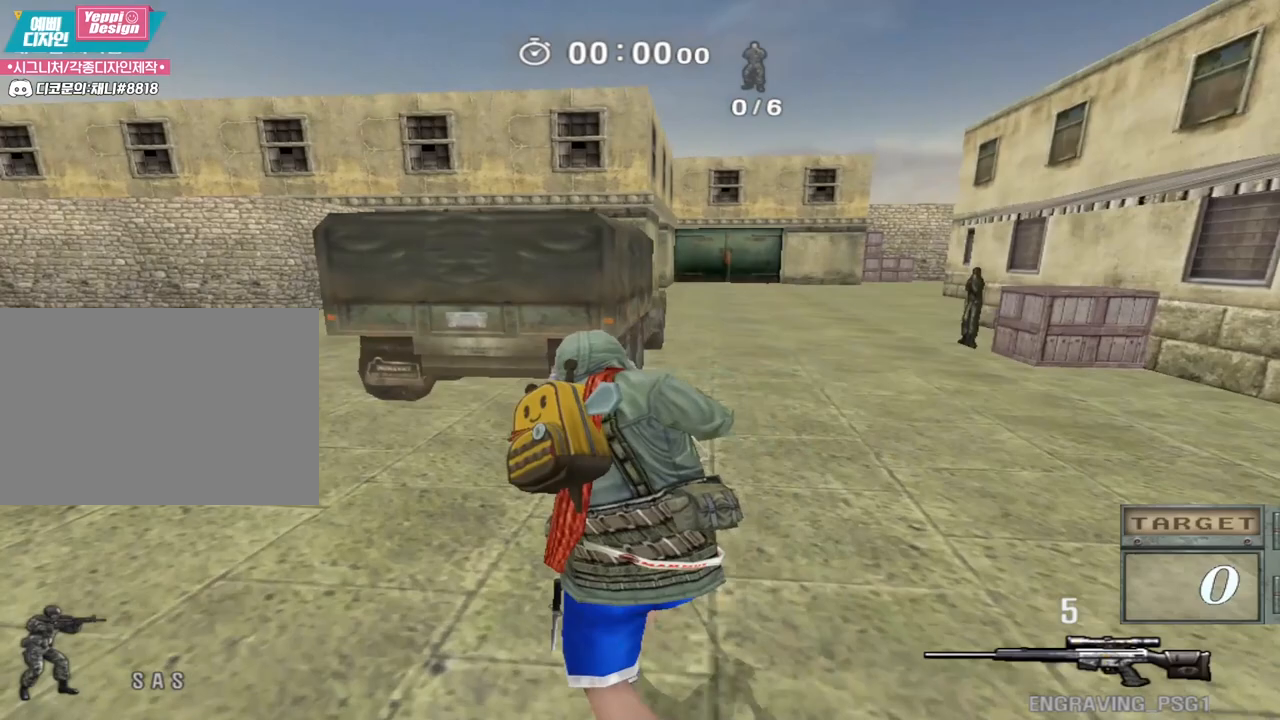
{"keys": ["a", "w"], "events": [[17, "shift", "up"], [117, "shift", "down"], [183, "shift", "up"], [317, "shift", "down"], [367, "shift", "up"]]}
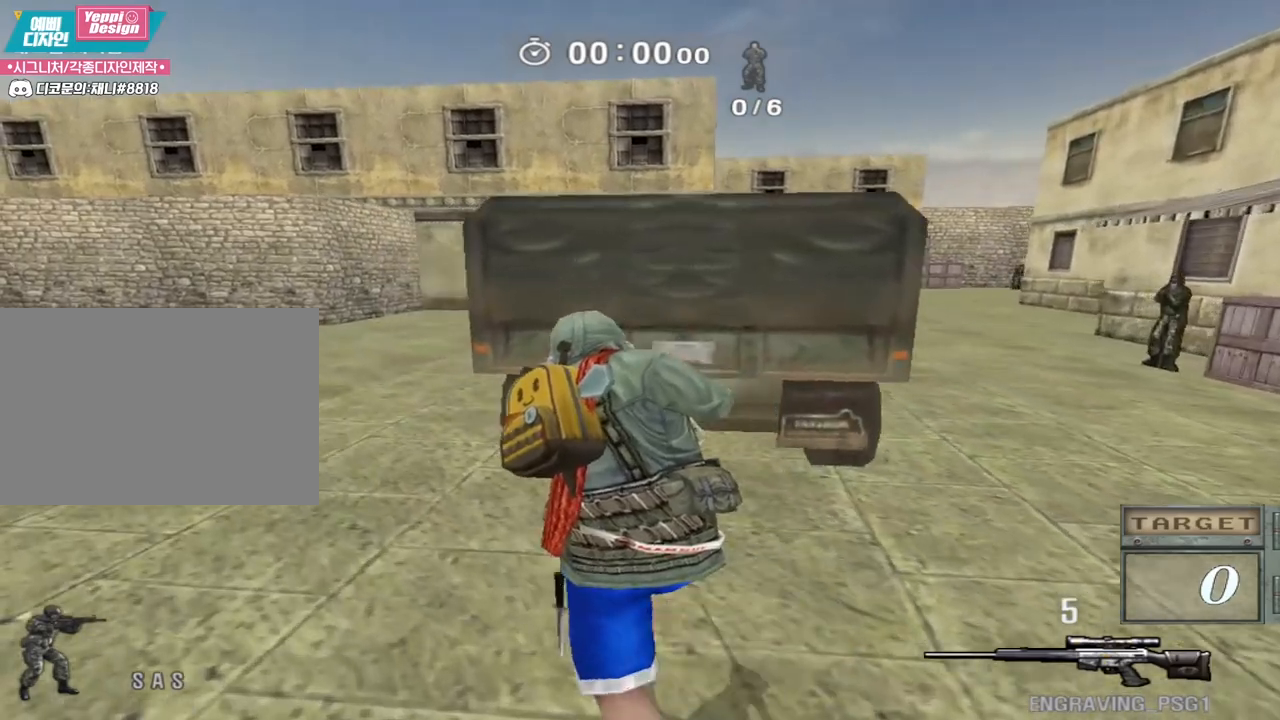
{"keys": ["a", "w"], "events": [[17, "shift", "down"], [50, "shift", "up"], [167, "shift", "down"], [233, "shift", "up"], [350, "shift", "down"], [417, "shift", "up"]]}
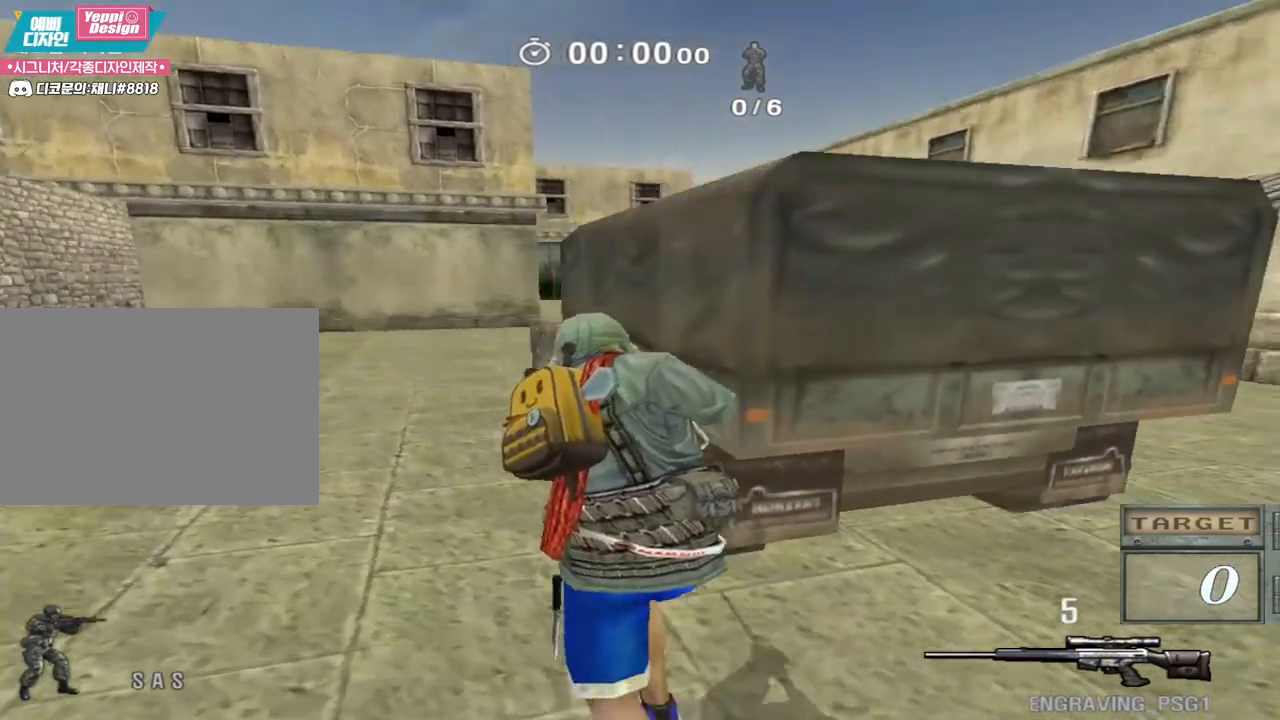
{"keys": ["a", "w"], "events": [[17, "shift", "down"], [83, "shift", "up"], [217, "shift", "down"], [283, "shift", "up"], [400, "shift", "down"], [467, "shift", "up"]]}
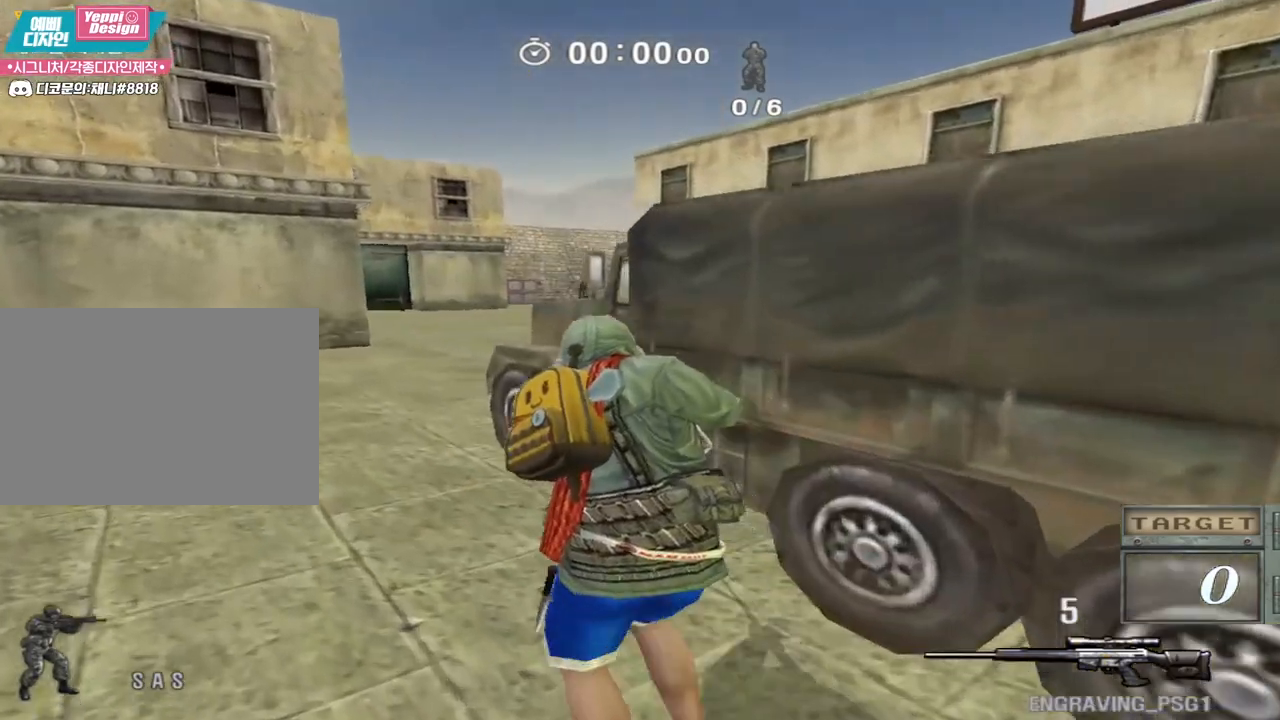
{"keys": ["a", "shift", "w"], "events": [[83, "shift", "down"], [150, "shift", "up"], [250, "shift", "down"], [333, "shift", "up"], [433, "shift", "down"]]}
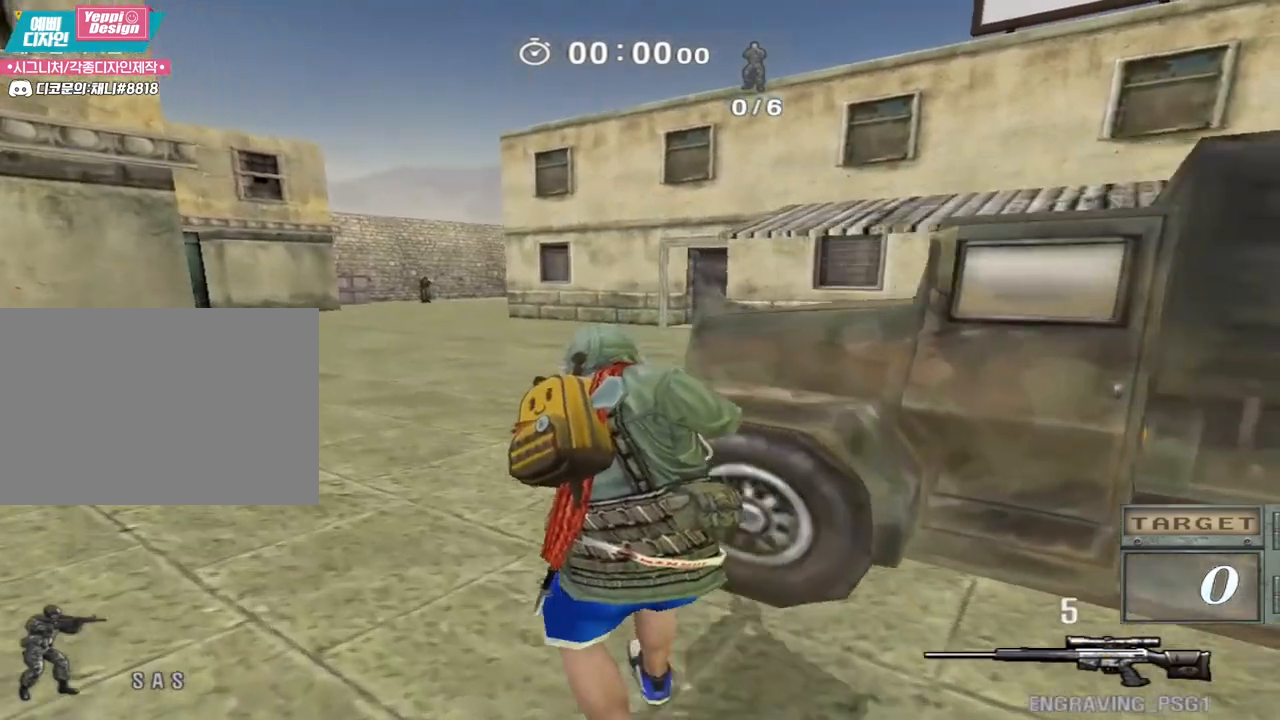
{"keys": ["a", "shift", "w"], "events": [[17, "shift", "up"], [117, "shift", "down"]]}
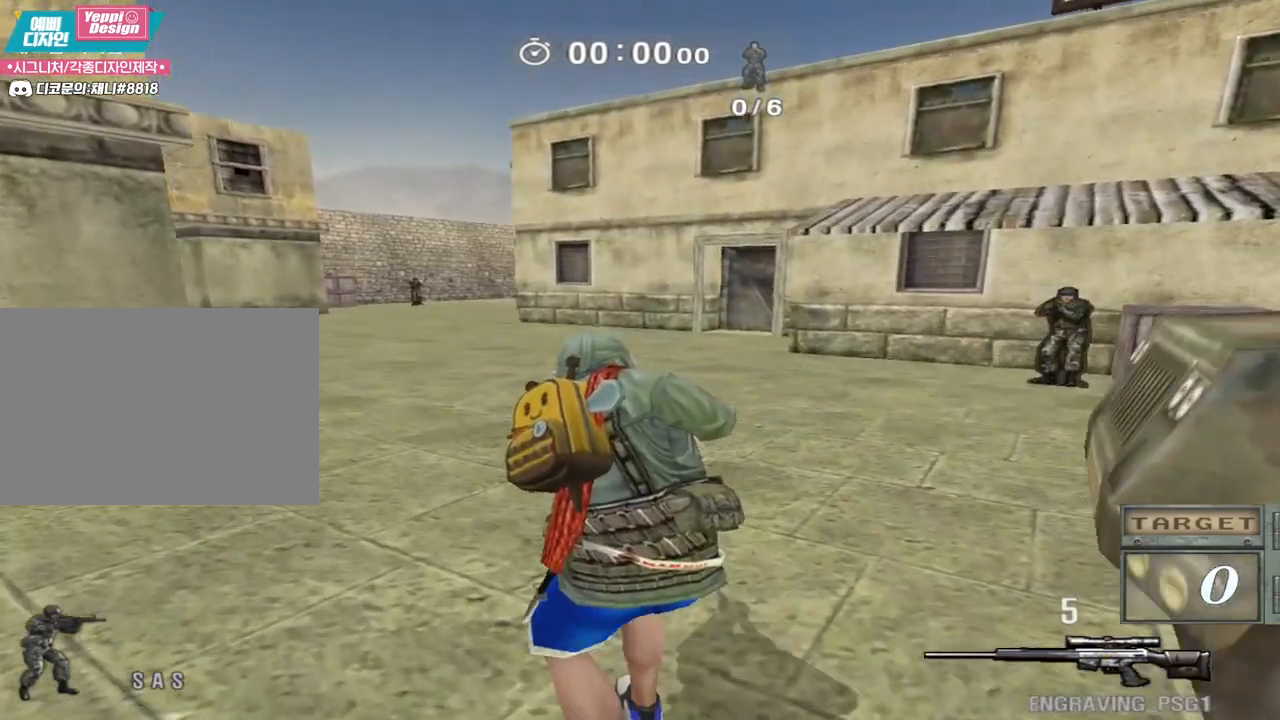
{"keys": ["shift", "w"], "events": [[217, "a", "up"]]}
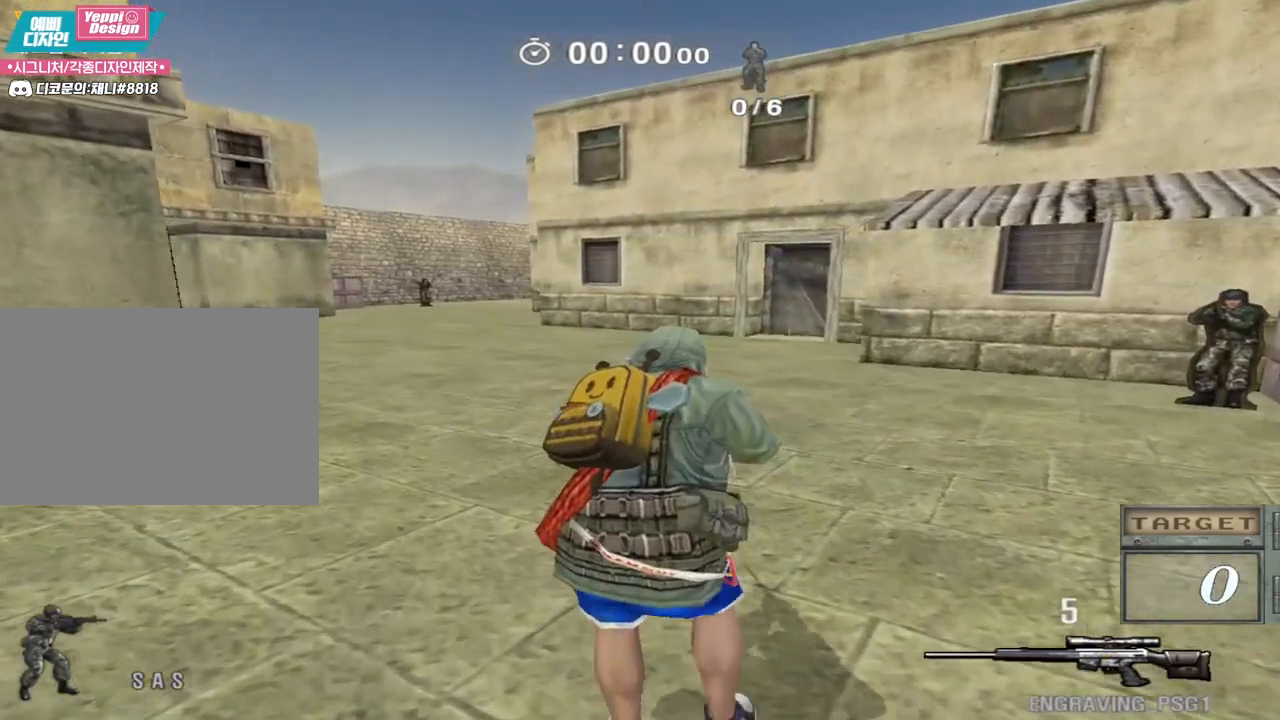
{"keys": ["shift", "w"], "events": []}
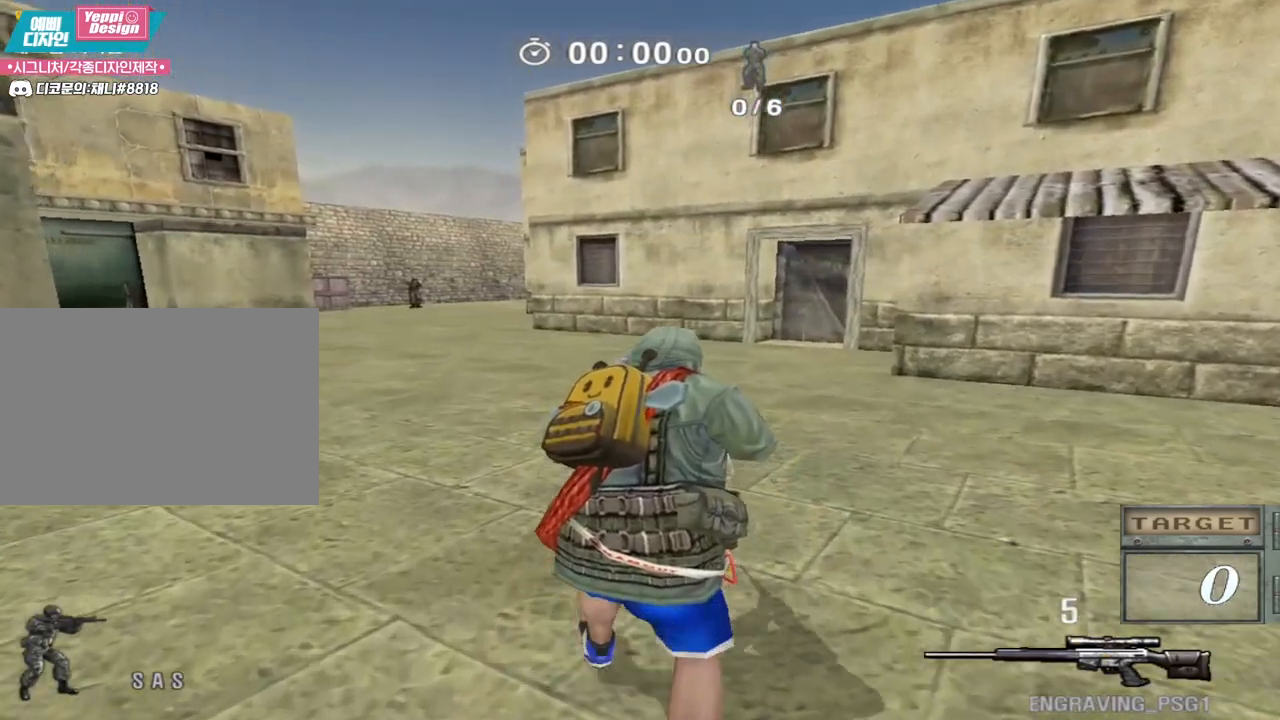
{"keys": ["shift", "w"], "events": []}
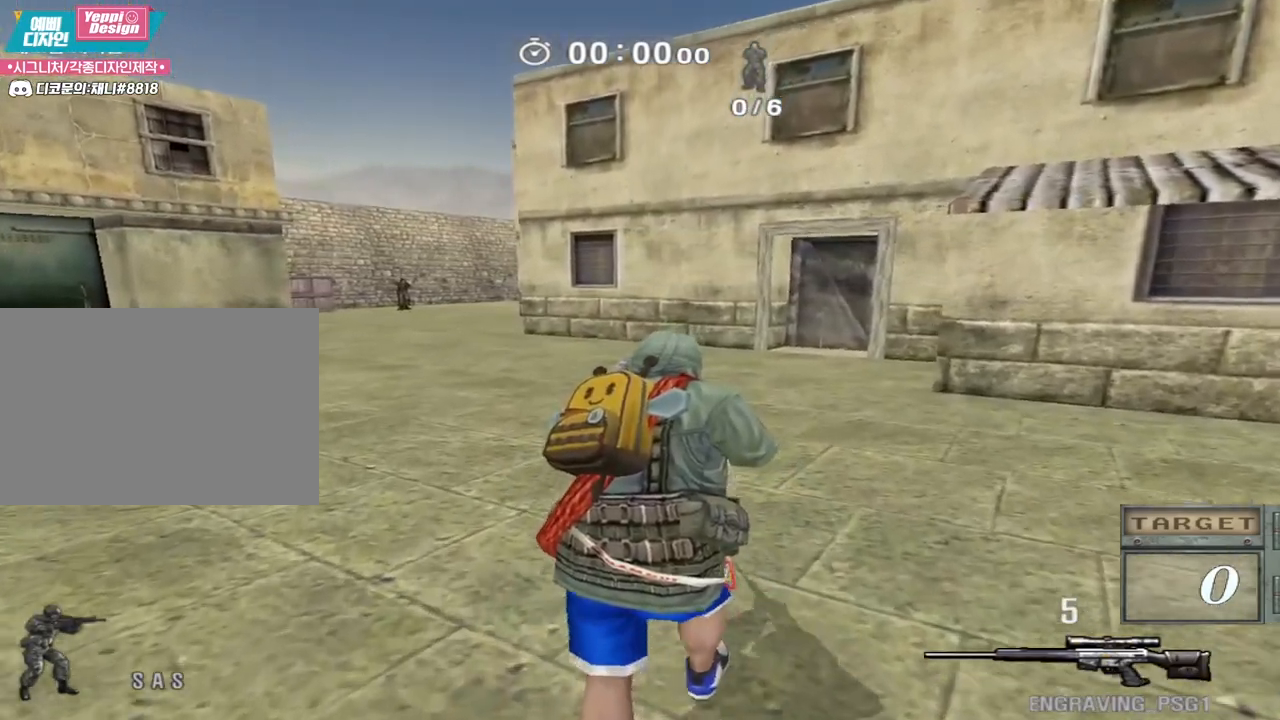
{"keys": ["shift", "w"], "events": []}
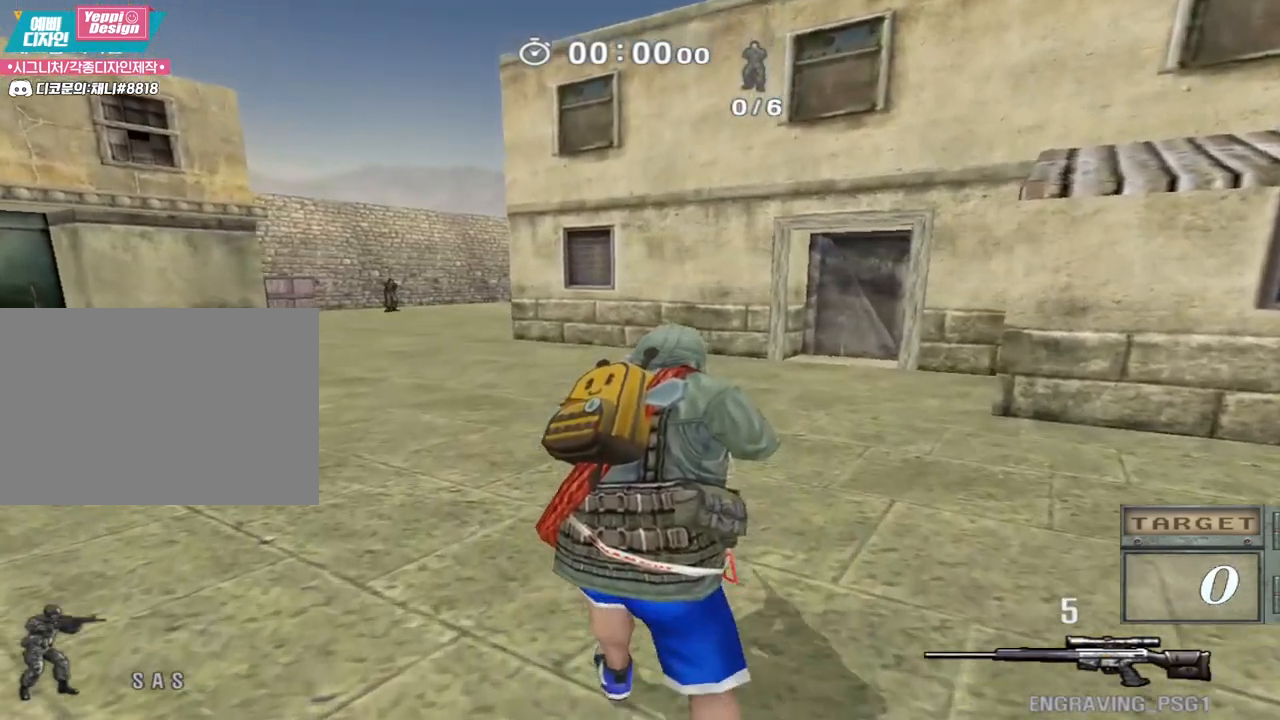
{"keys": ["shift", "w"], "events": []}
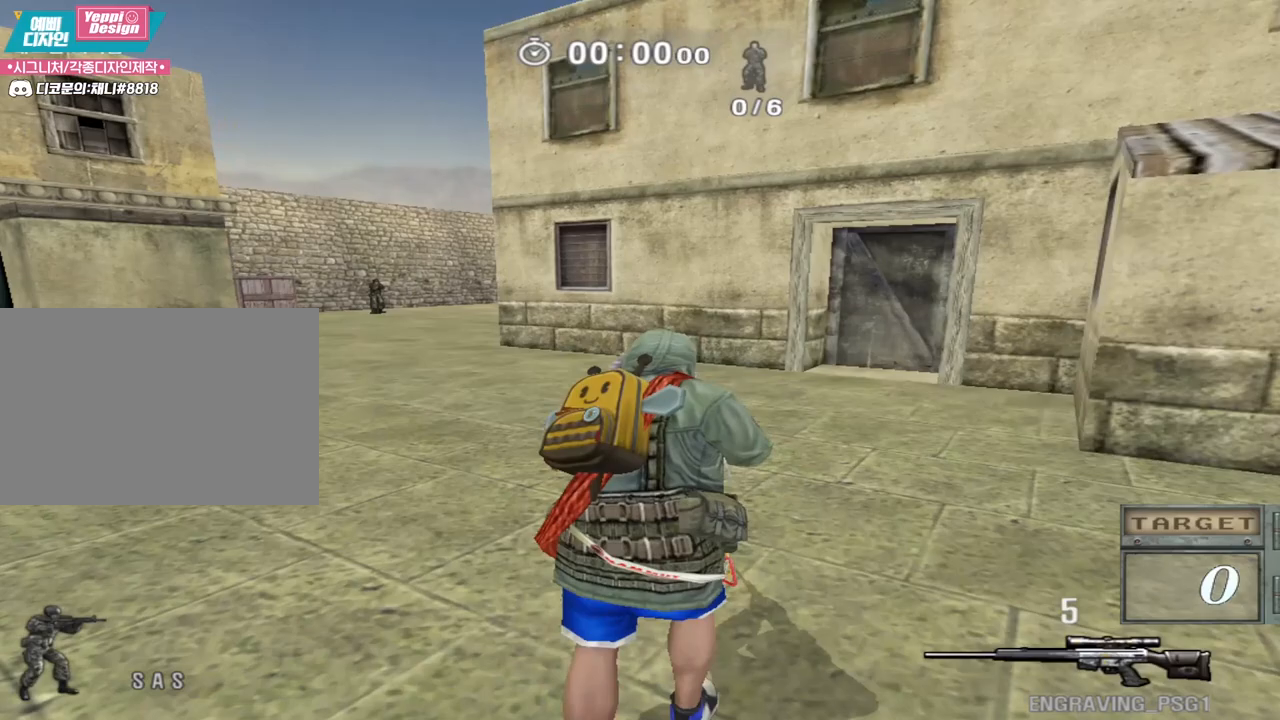
{"keys": ["a", "shift", "w"], "events": [[433, "a", "down"]]}
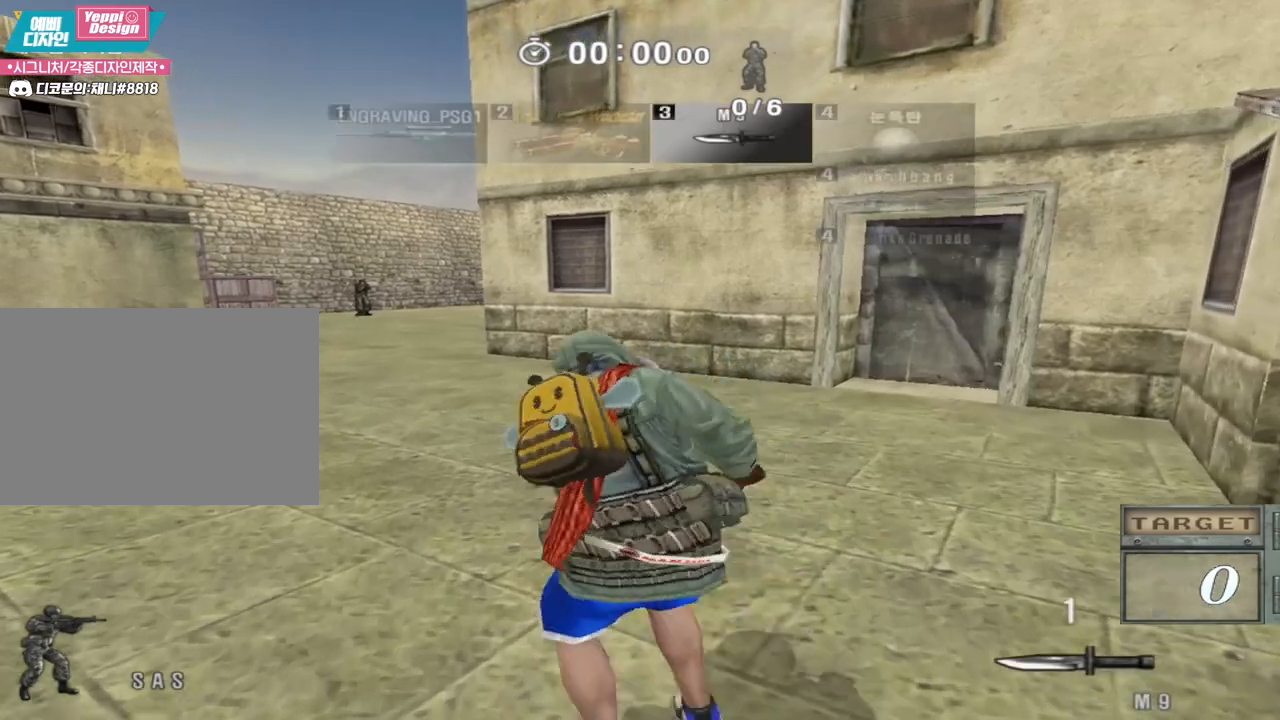
{"keys": ["a", "shift", "w"], "events": []}
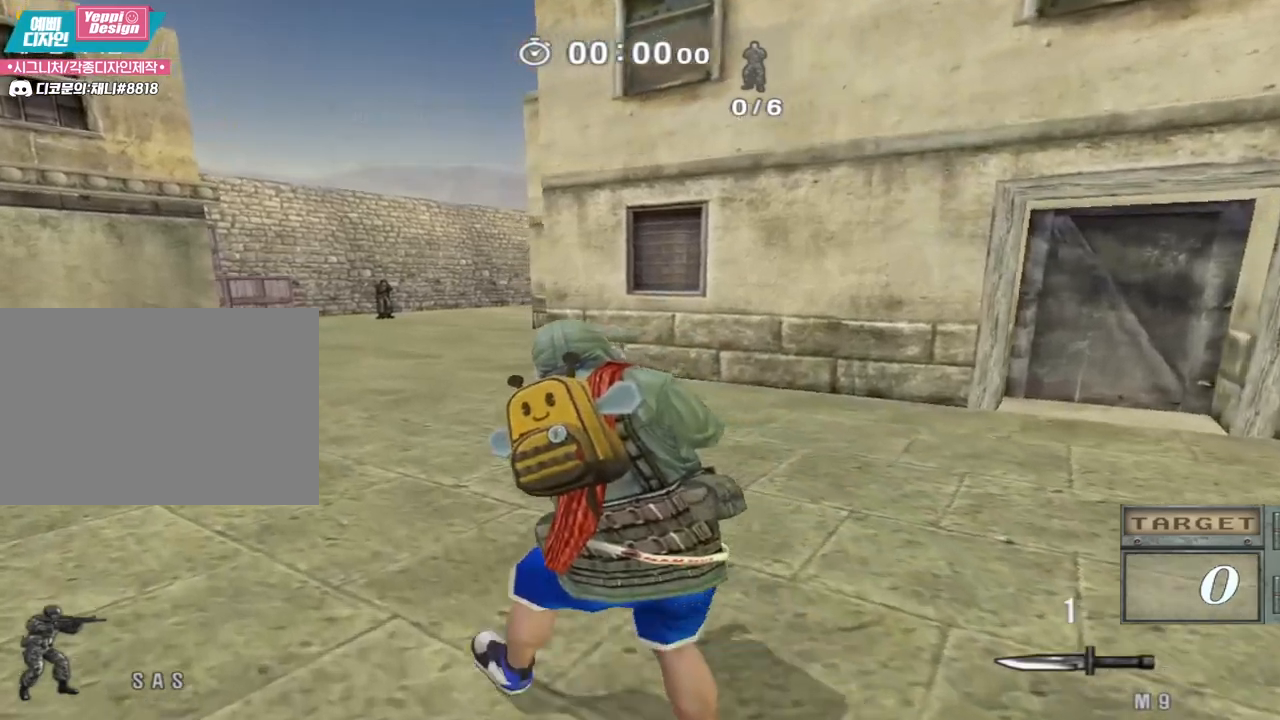
{"keys": ["a", "shift"], "events": [[500, "w", "up"]]}
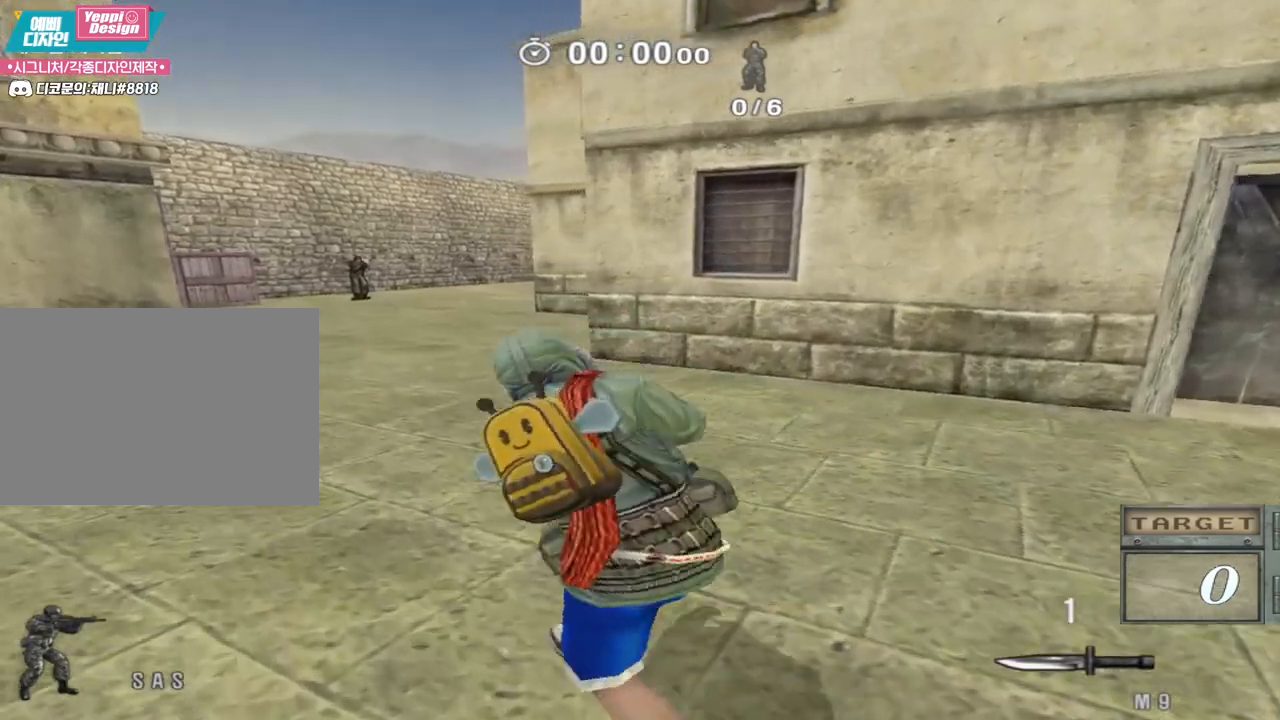
{"keys": ["a", "shift", "w"], "events": [[17, "a", "up"], [450, "w", "down"], [483, "a", "down"]]}
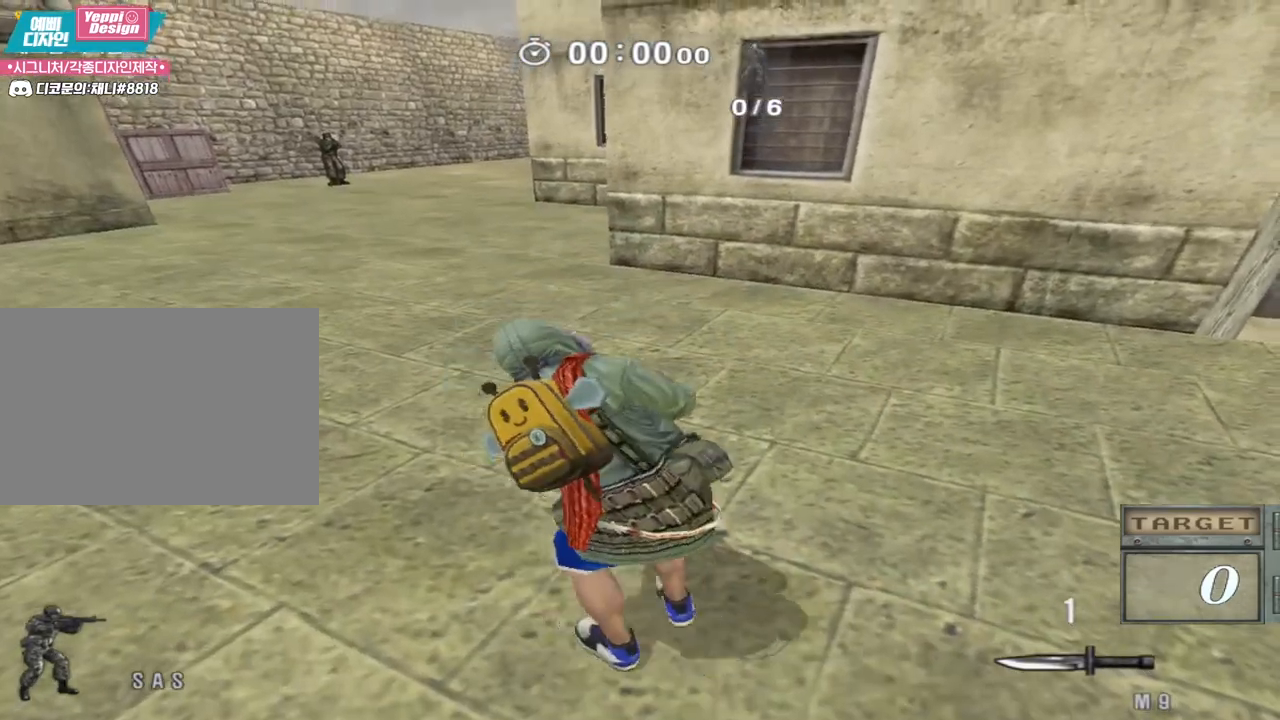
{"keys": ["a", "shift", "w"], "events": []}